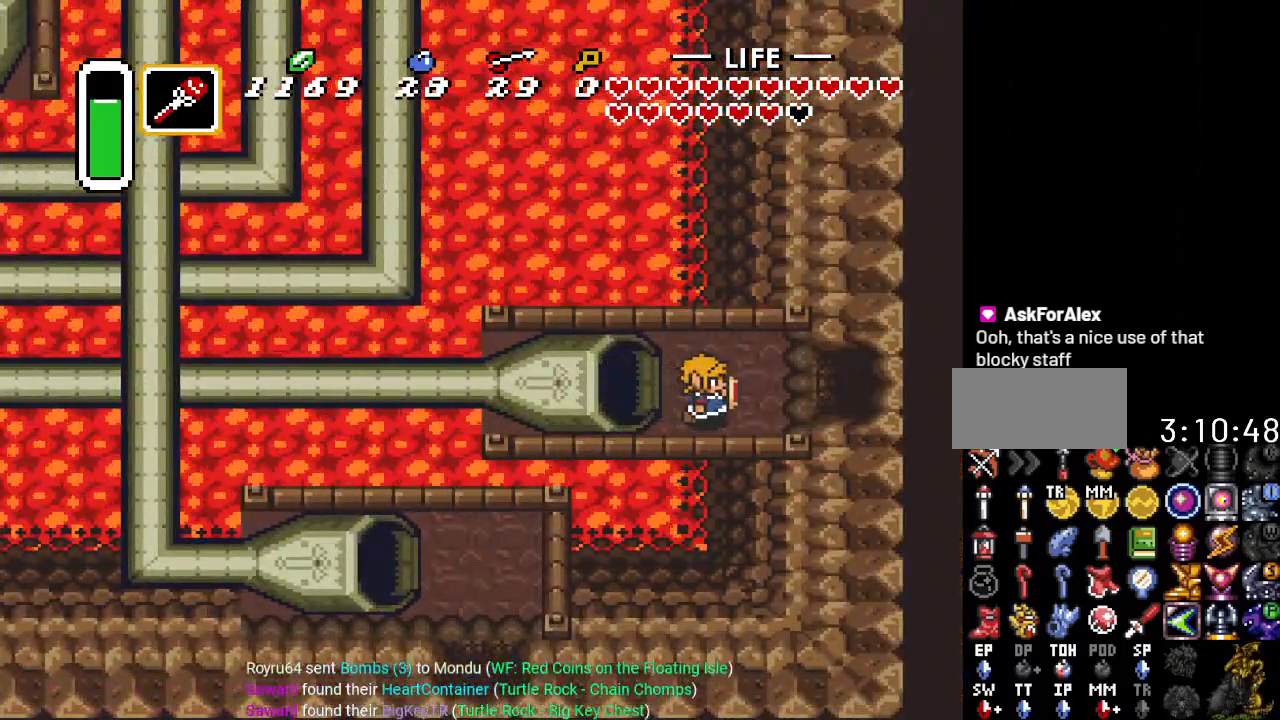
Gameplay with a controller (Nintendo layout); each line is a JSON object with the inputs held at the frame after it. "events" lists button and stick changes between this image and that frame as [ms after this image, input, new state], when the widget could be followed in between. Not read: L3 R3 START.
{"buttons": ["DPAD_RIGHT"], "events": []}
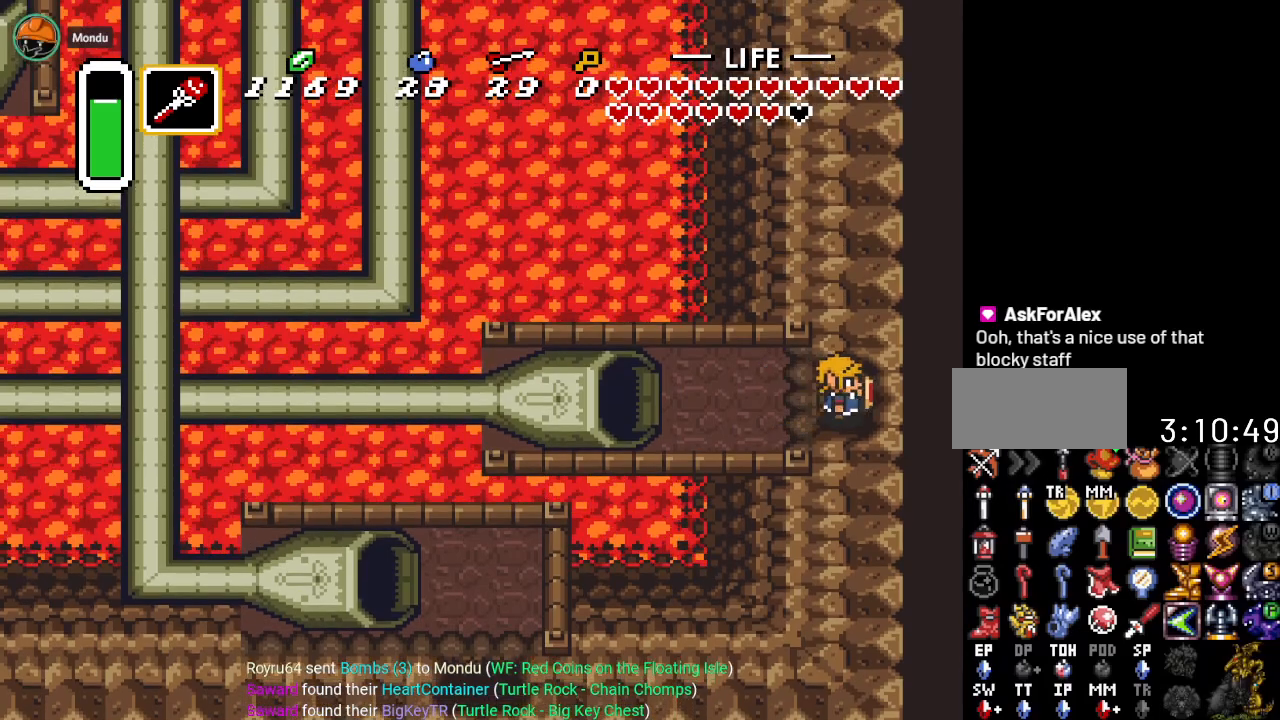
{"buttons": ["DPAD_RIGHT"], "events": []}
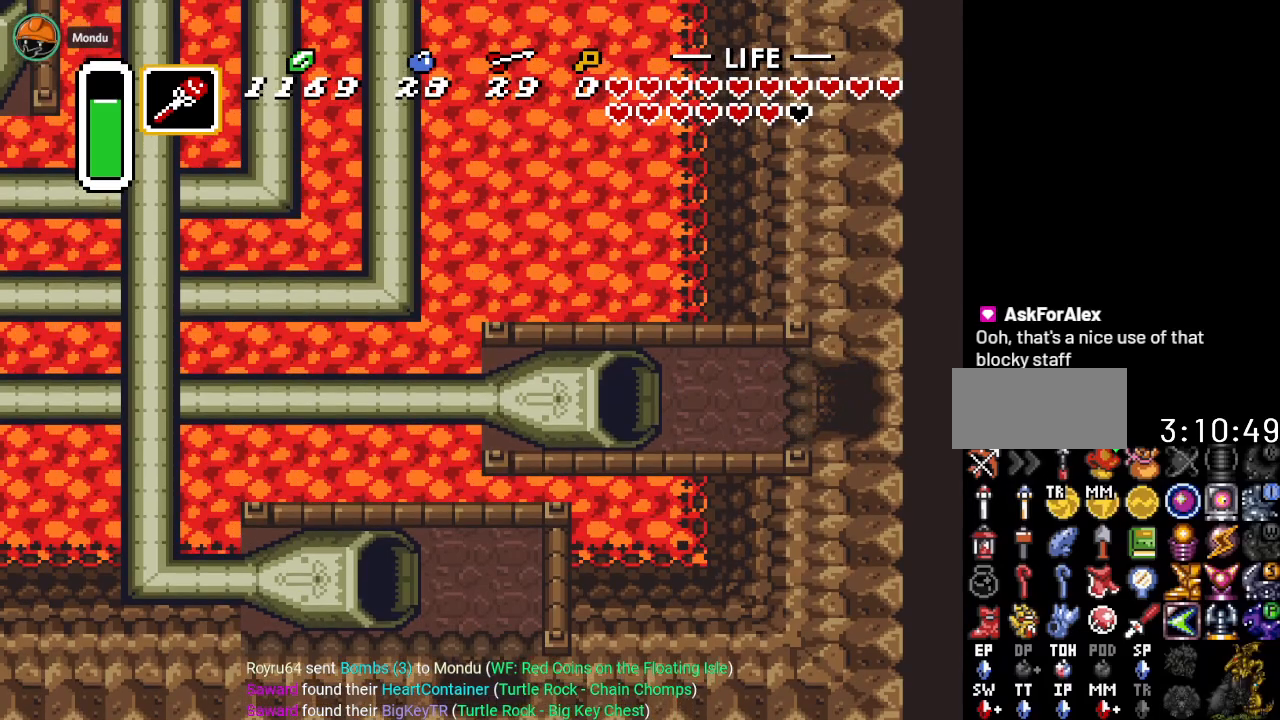
{"buttons": ["DPAD_RIGHT"], "events": []}
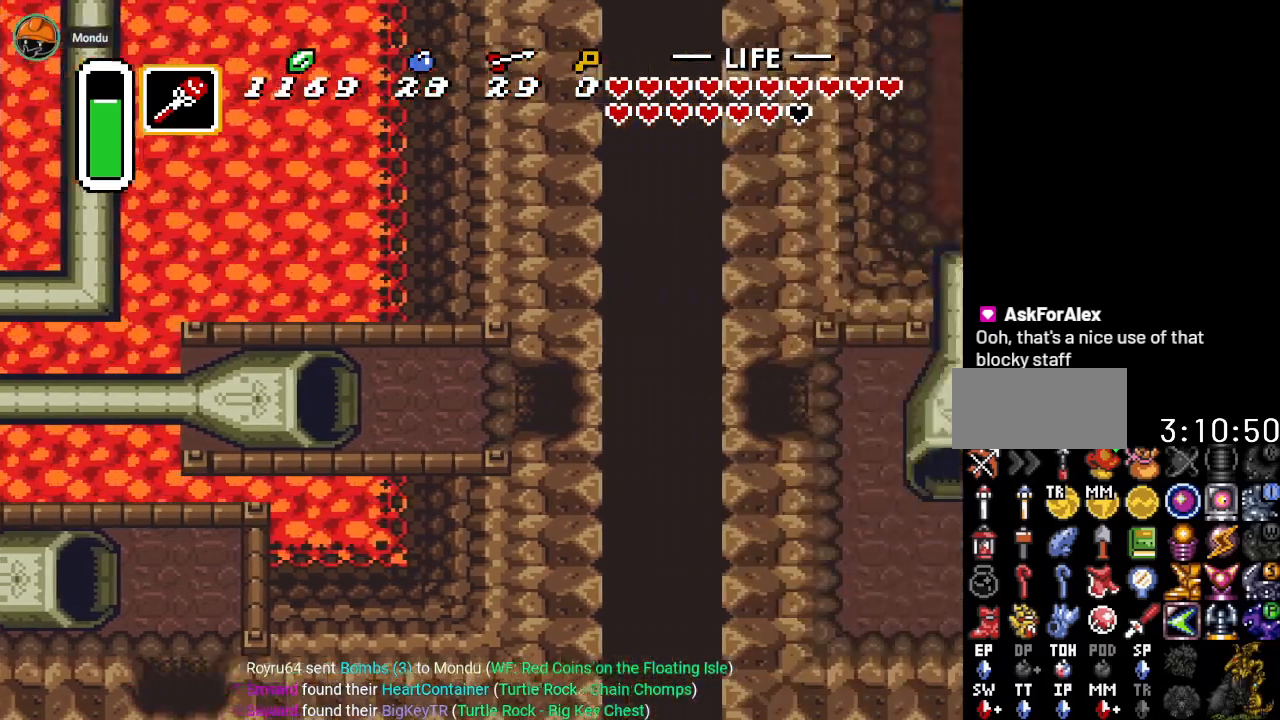
{"buttons": ["DPAD_RIGHT"], "events": []}
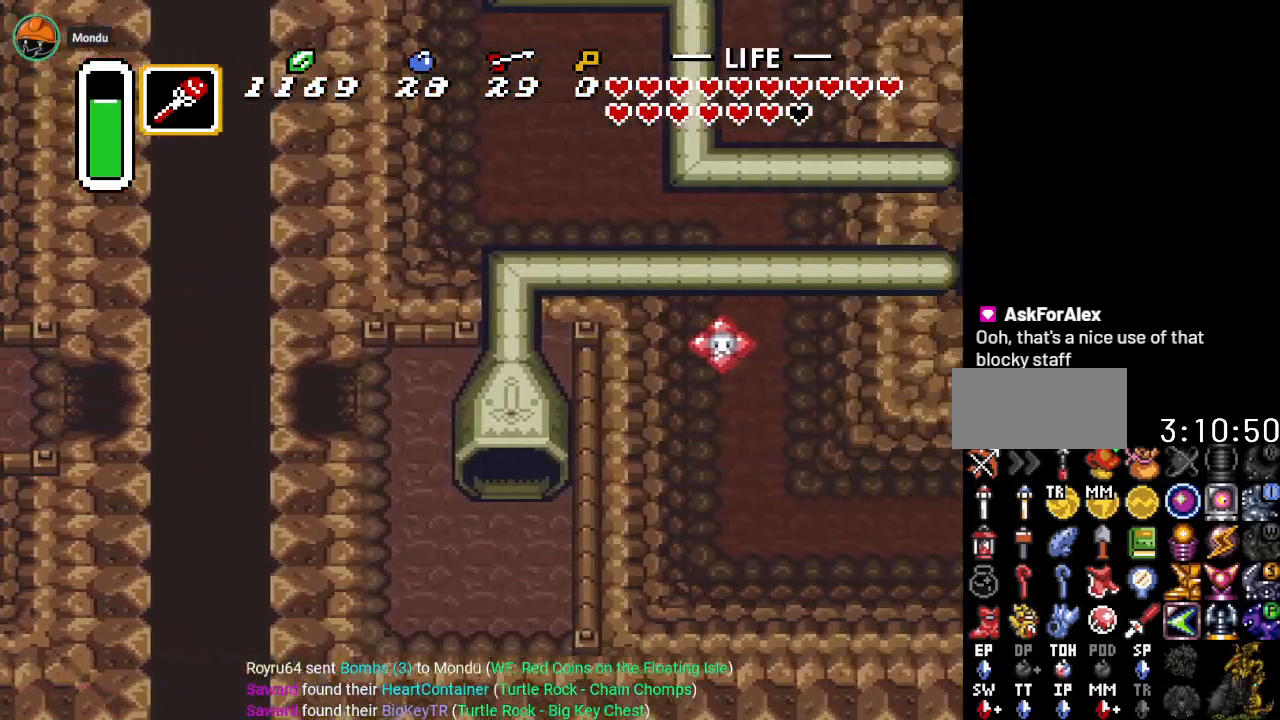
{"buttons": ["DPAD_DOWN", "DPAD_RIGHT"], "events": [[200, "DPAD_DOWN", "down"]]}
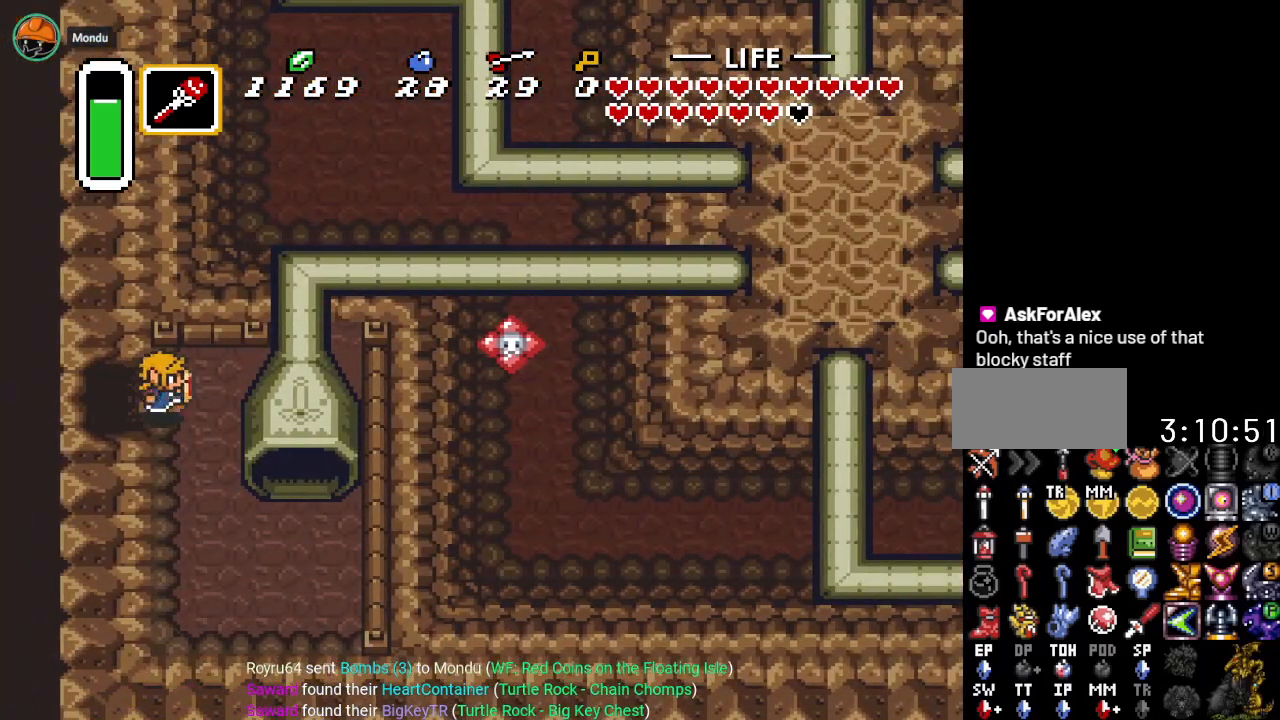
{"buttons": ["DPAD_DOWN"], "events": [[184, "DPAD_RIGHT", "up"]]}
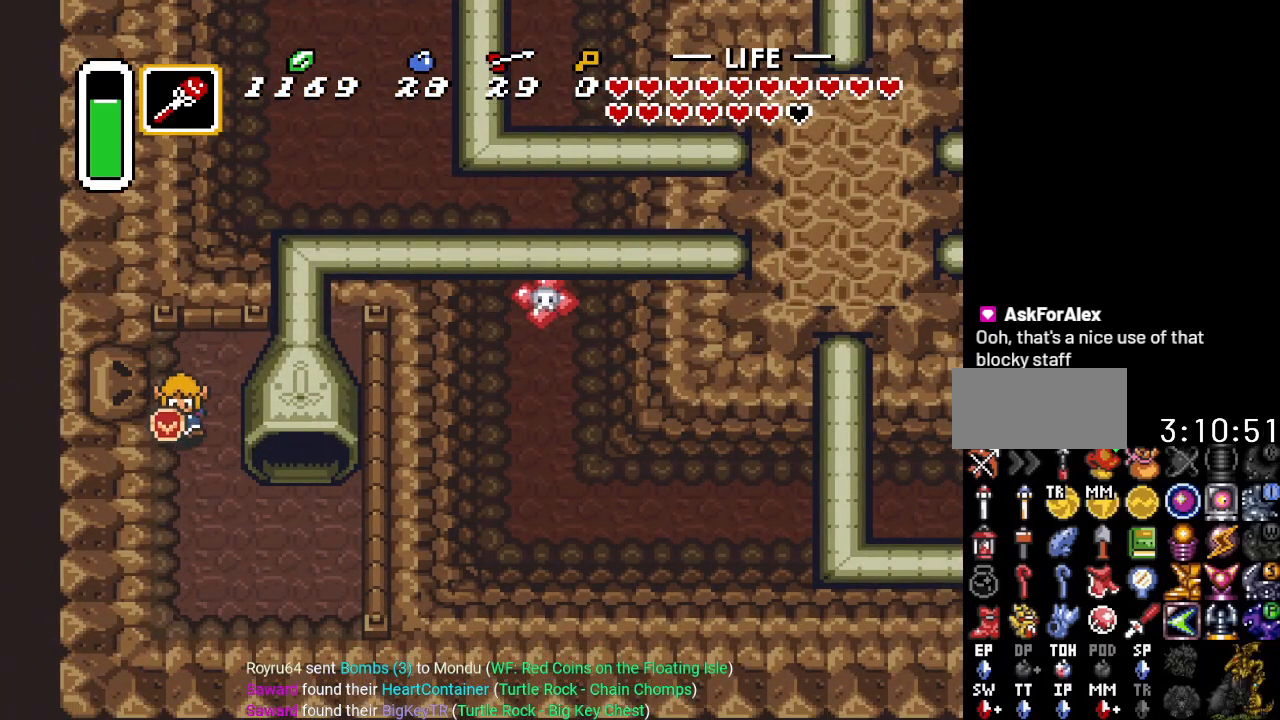
{"buttons": ["DPAD_RIGHT"], "events": [[300, "DPAD_RIGHT", "down"], [400, "DPAD_DOWN", "up"]]}
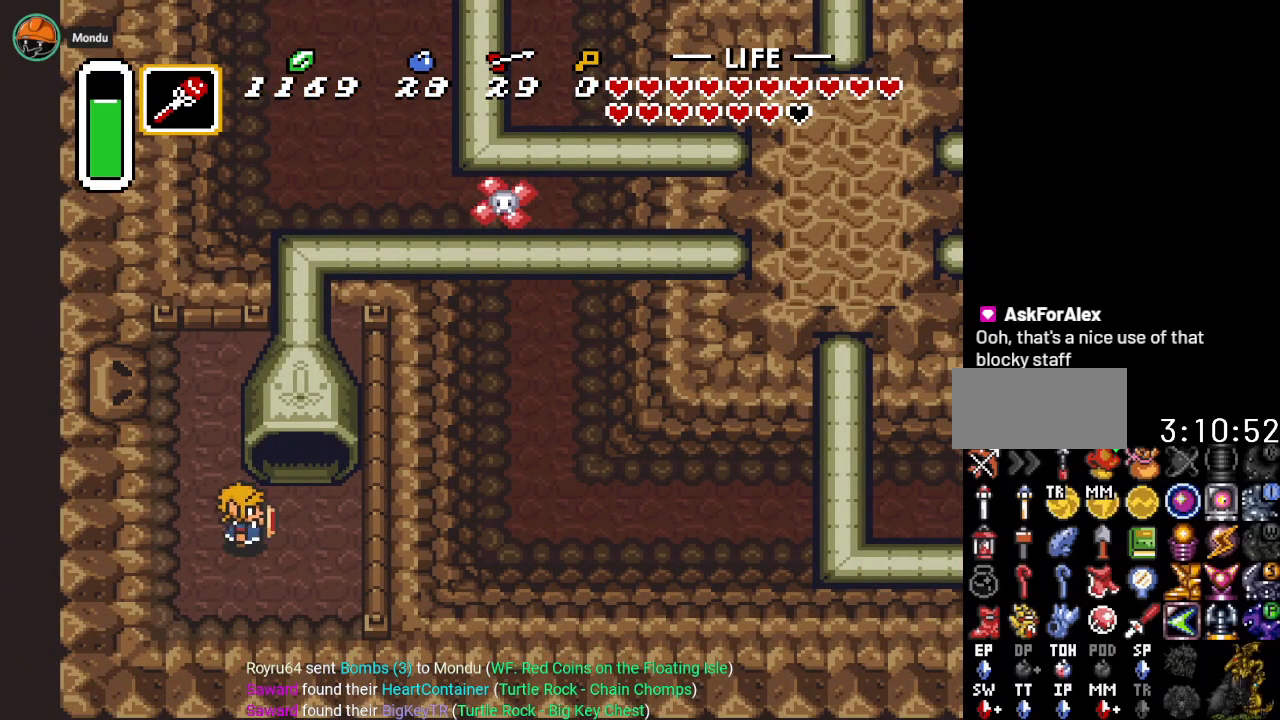
{"buttons": ["DPAD_UP"], "events": [[184, "DPAD_RIGHT", "up"], [184, "DPAD_UP", "down"]]}
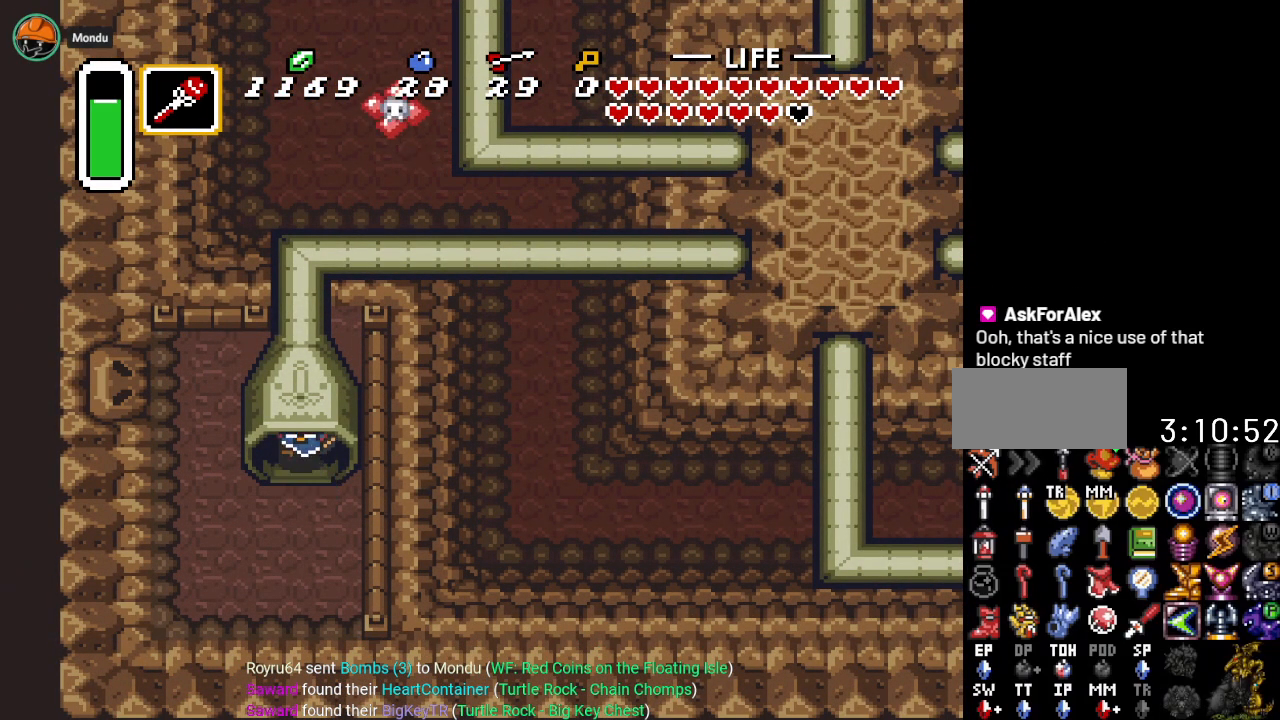
{"buttons": [], "events": [[484, "DPAD_UP", "up"]]}
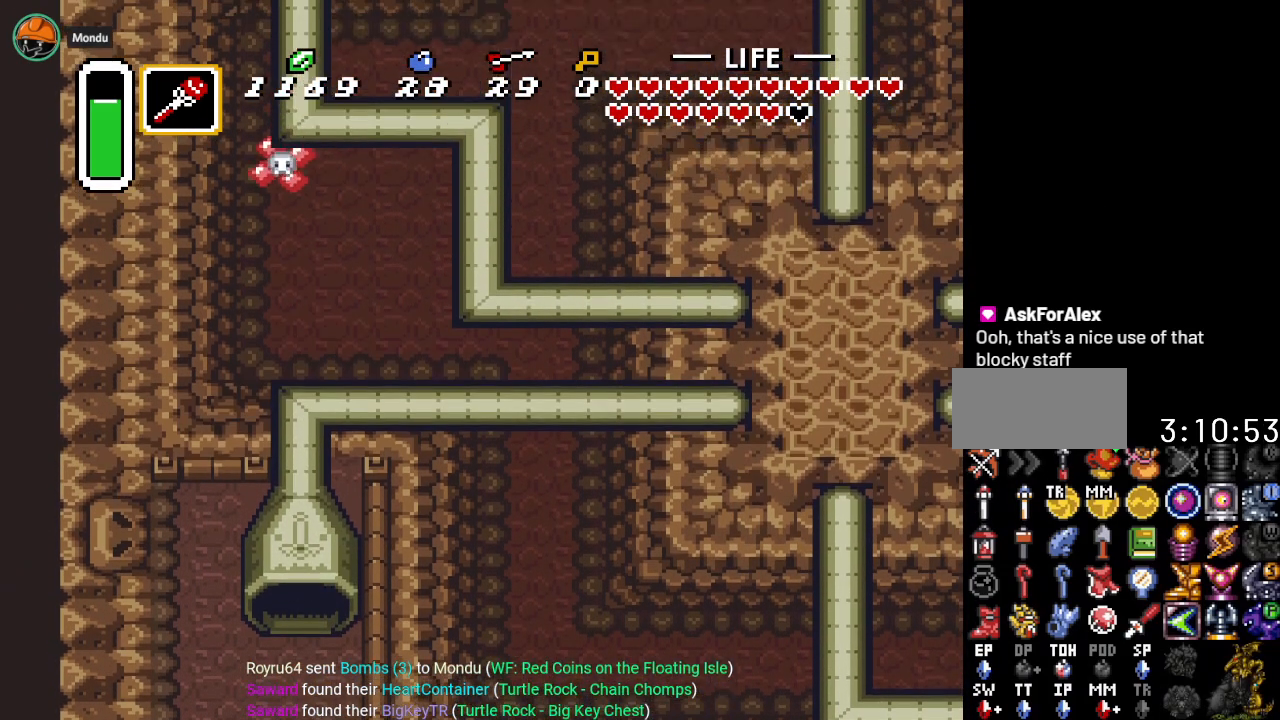
{"buttons": [], "events": []}
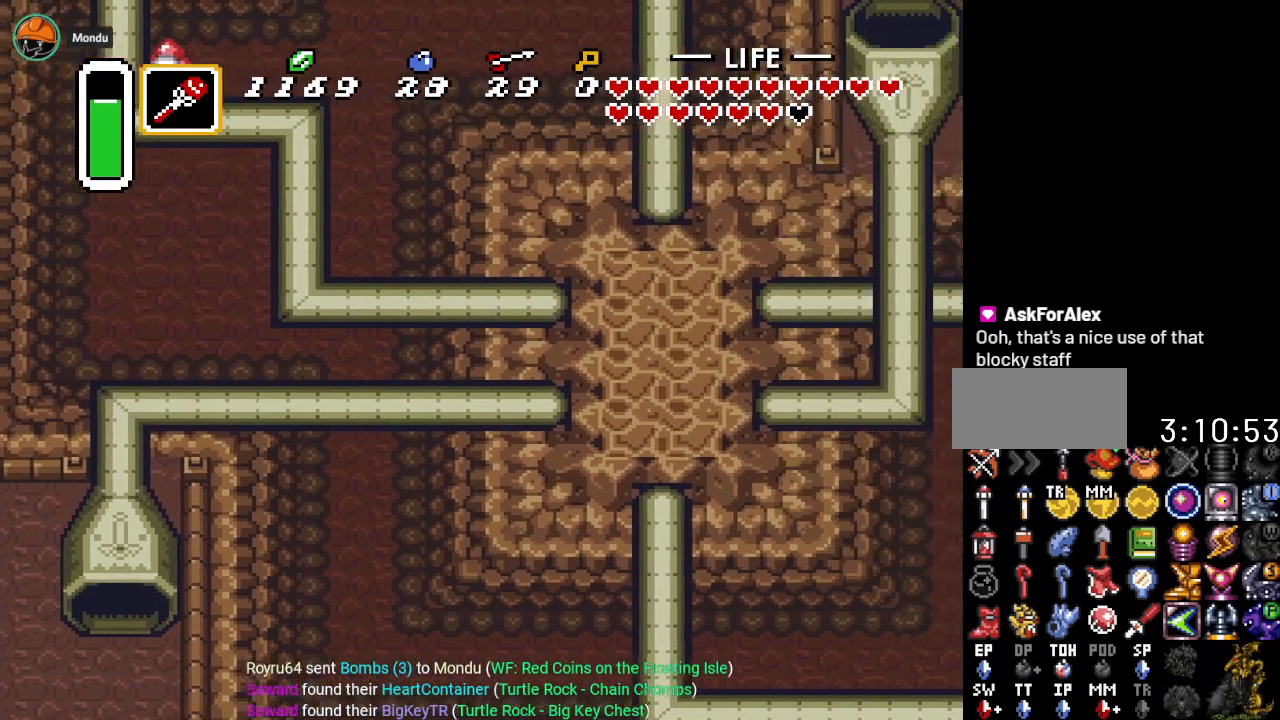
{"buttons": [], "events": []}
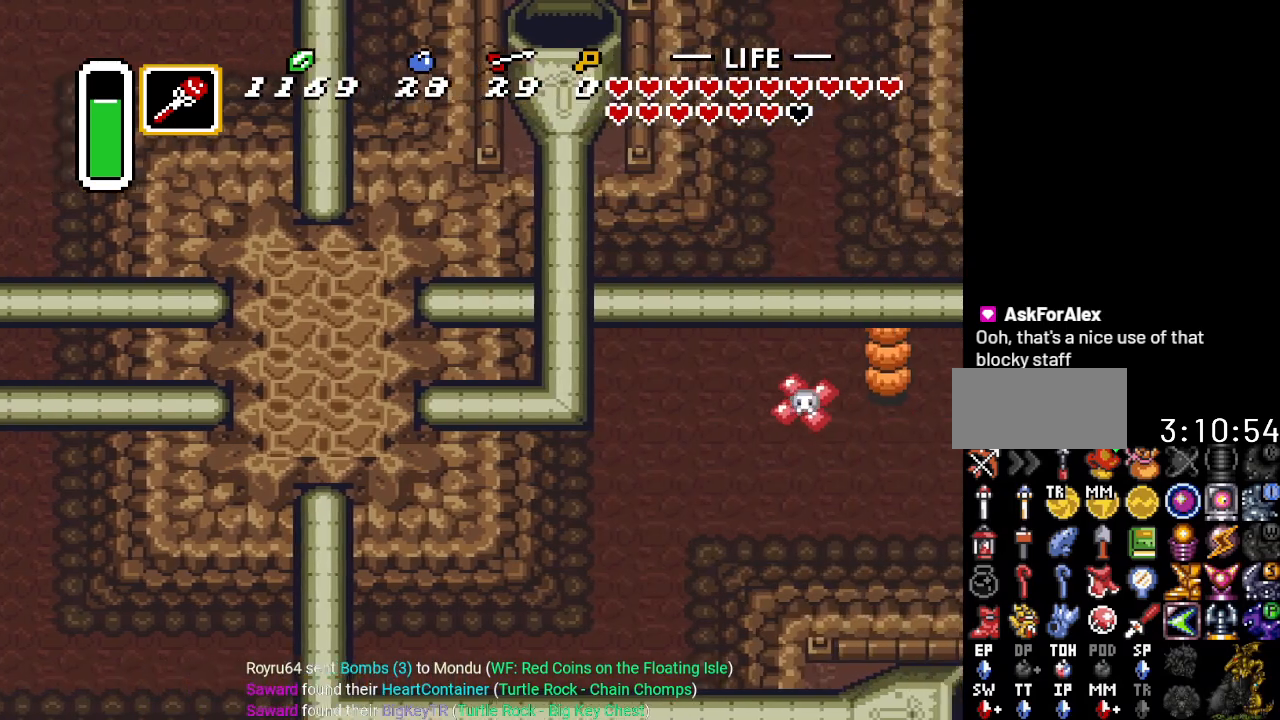
{"buttons": [], "events": []}
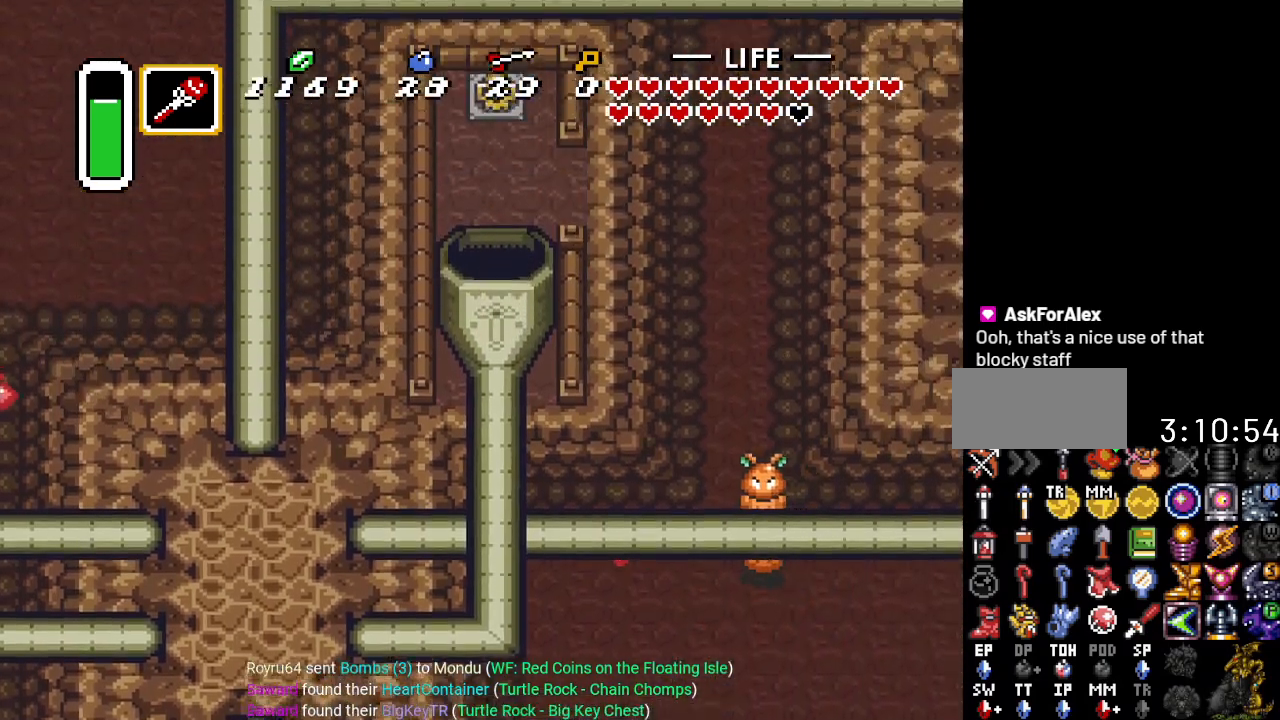
{"buttons": ["DPAD_UP"], "events": [[33, "DPAD_UP", "down"]]}
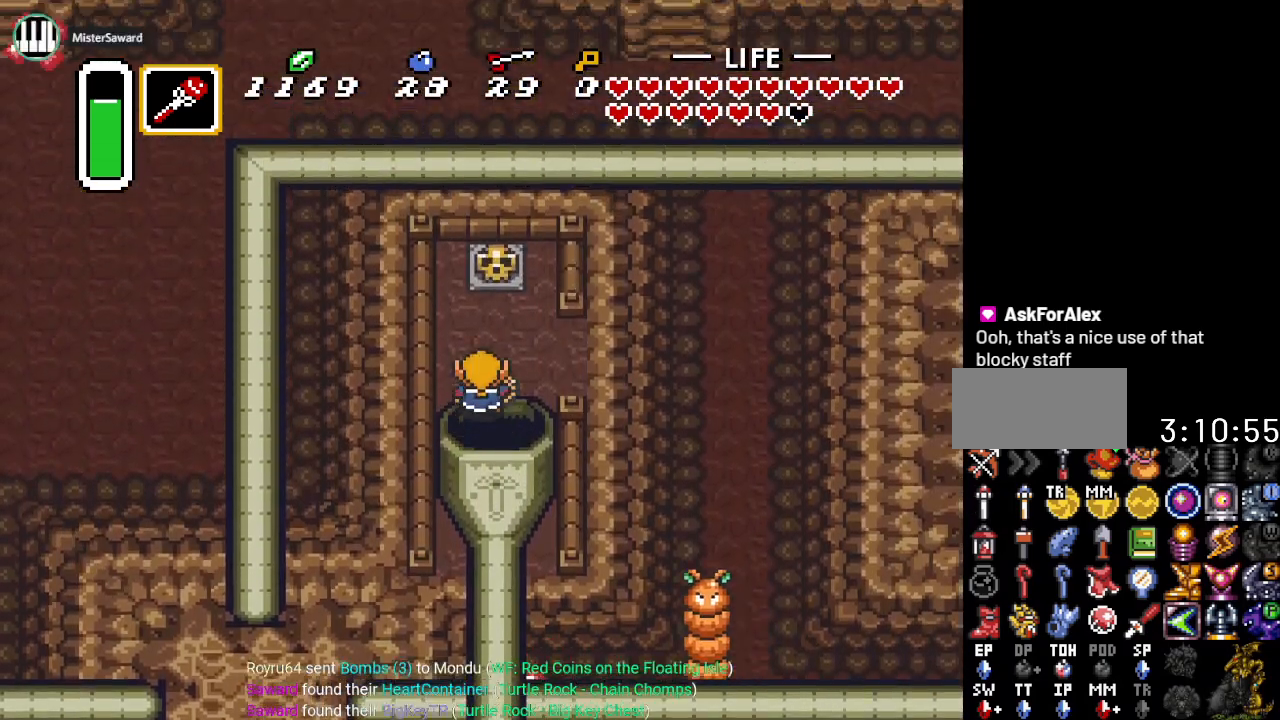
{"buttons": ["DPAD_UP"], "events": [[101, "DPAD_RIGHT", "down"], [184, "DPAD_RIGHT", "up"], [351, "A", "down"], [501, "A", "up"]]}
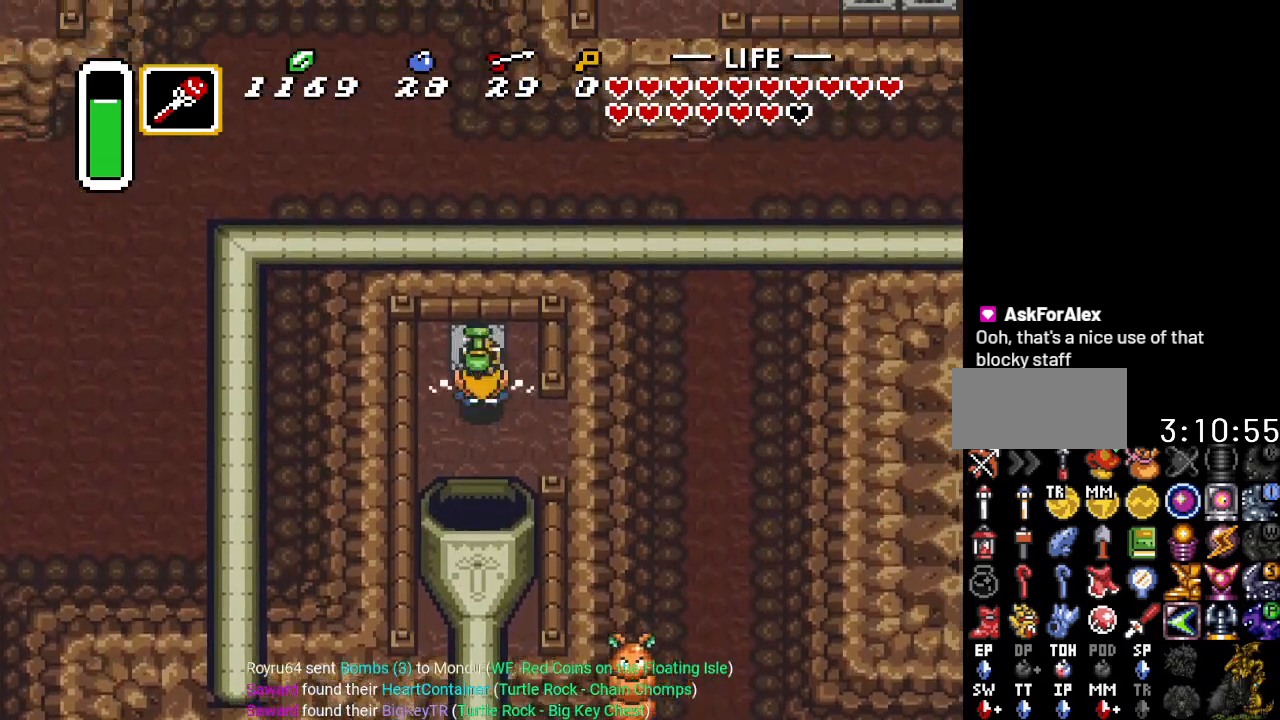
{"buttons": ["DPAD_DOWN"], "events": [[200, "DPAD_RIGHT", "down"], [284, "A", "down"], [350, "DPAD_UP", "up"], [400, "A", "up"], [400, "DPAD_DOWN", "down"], [400, "DPAD_RIGHT", "up"]]}
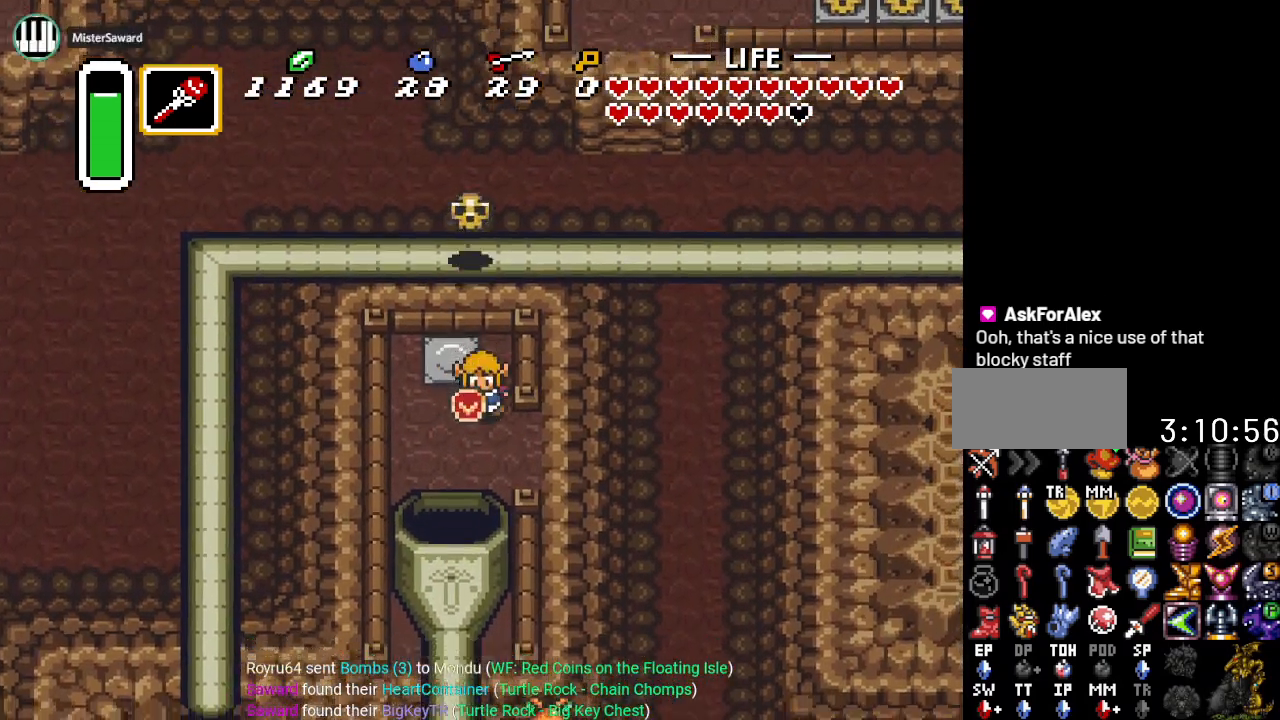
{"buttons": ["DPAD_RIGHT"], "events": [[100, "DPAD_RIGHT", "down"], [150, "DPAD_DOWN", "up"]]}
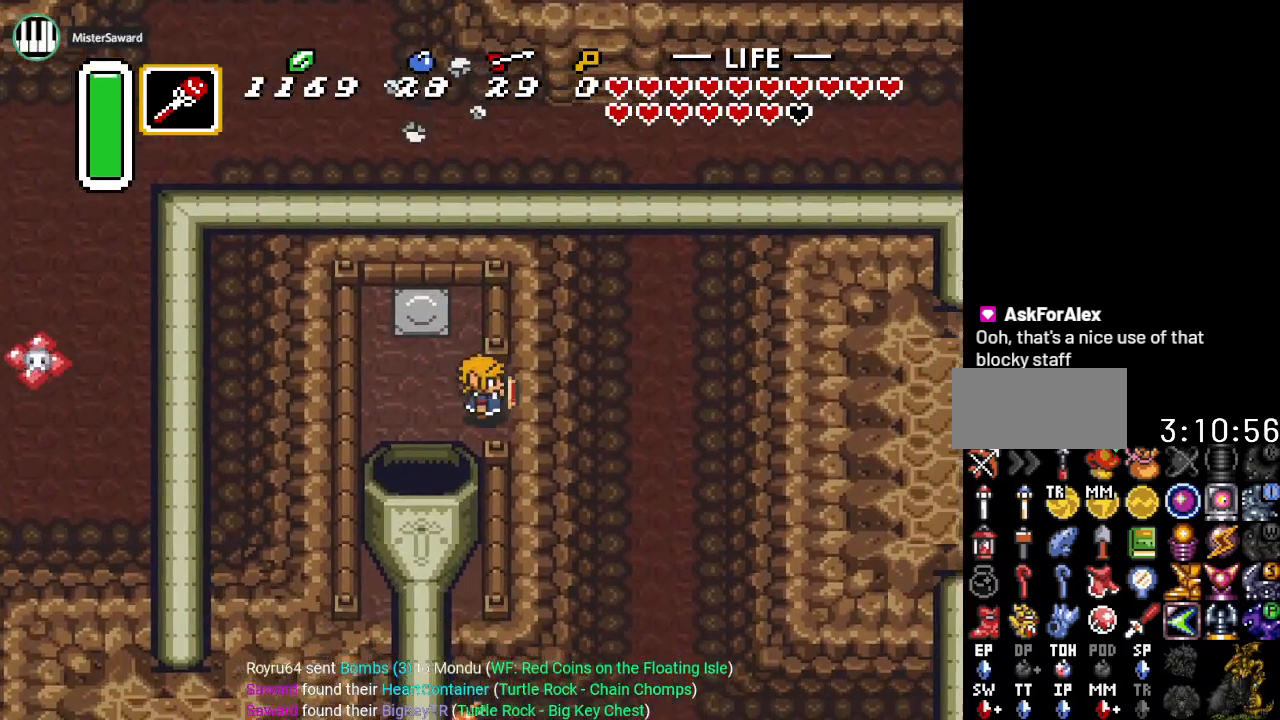
{"buttons": ["DPAD_DOWN"], "events": [[350, "DPAD_RIGHT", "up"], [467, "DPAD_DOWN", "down"]]}
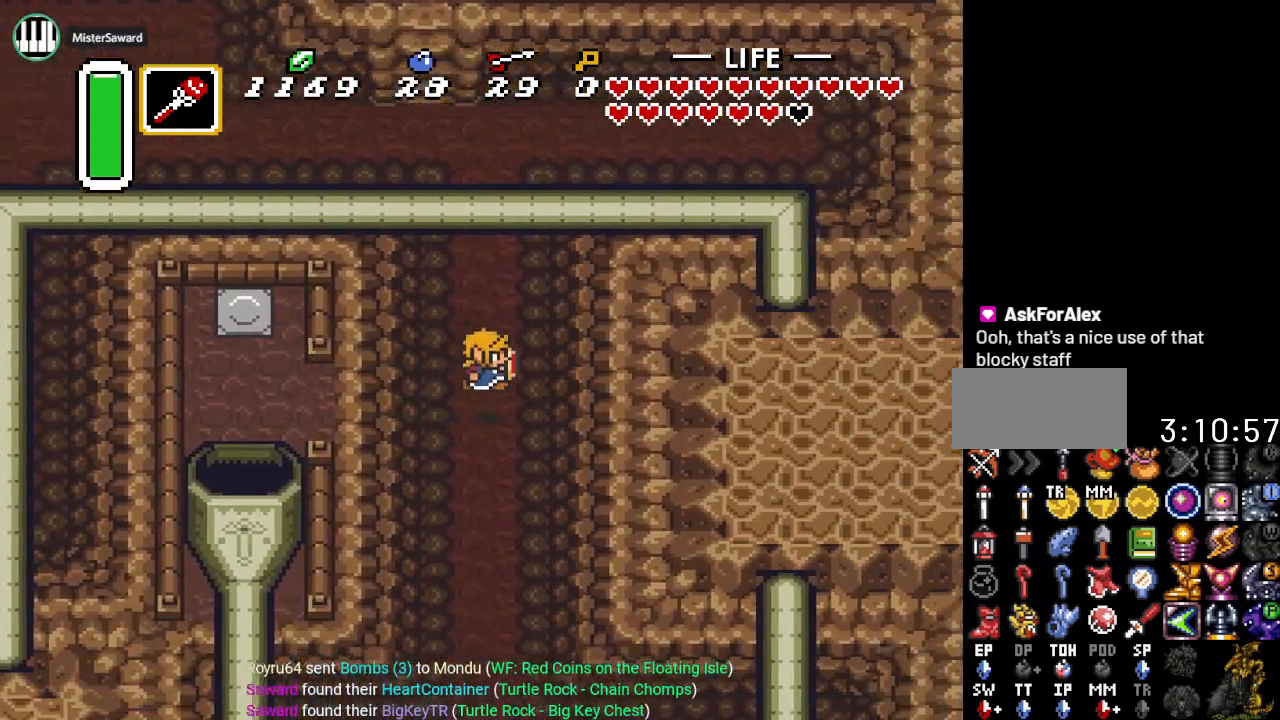
{"buttons": ["A"], "events": [[151, "A", "down"], [368, "DPAD_DOWN", "up"]]}
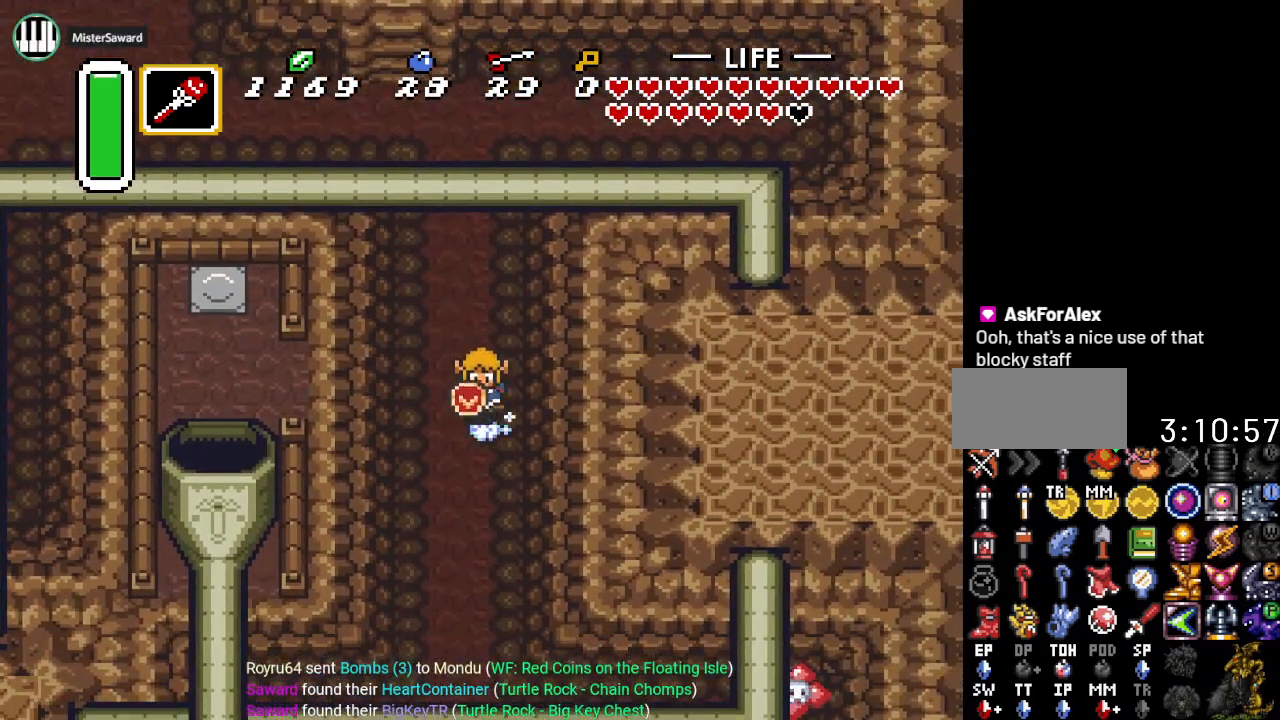
{"buttons": [], "events": [[434, "A", "up"]]}
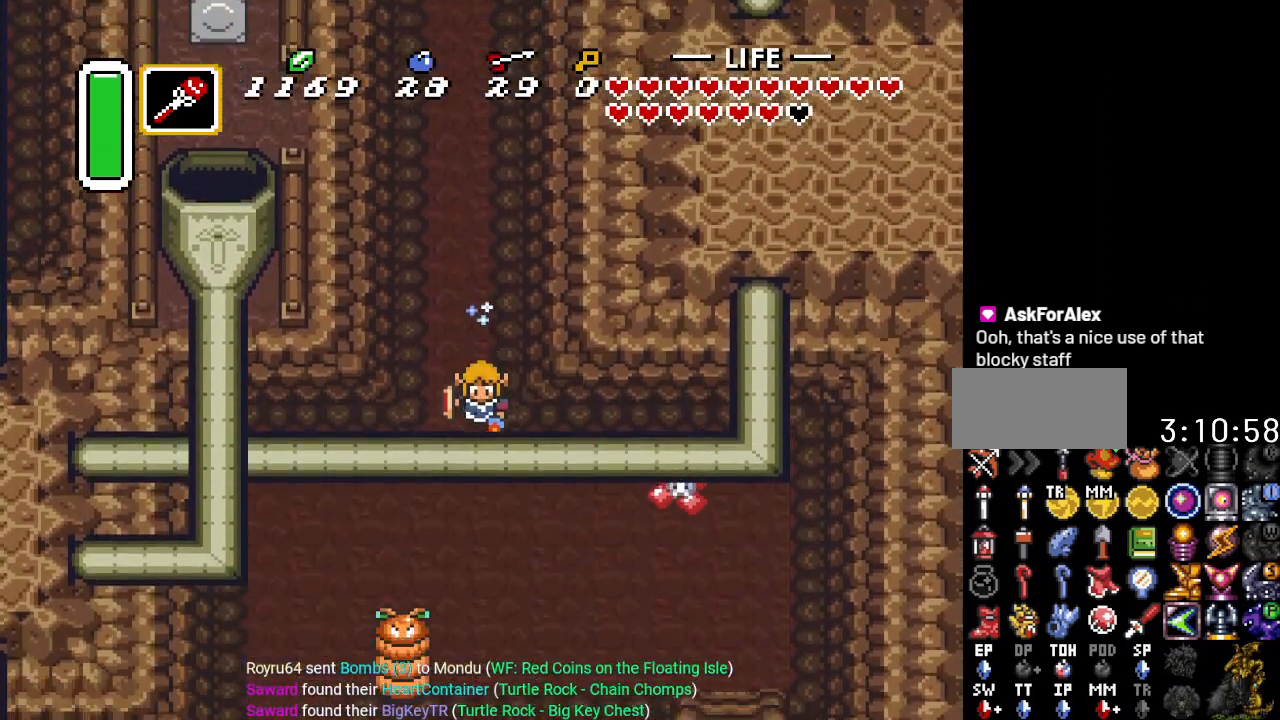
{"buttons": ["DPAD_DOWN", "DPAD_RIGHT"], "events": [[283, "DPAD_RIGHT", "down"], [500, "DPAD_DOWN", "down"]]}
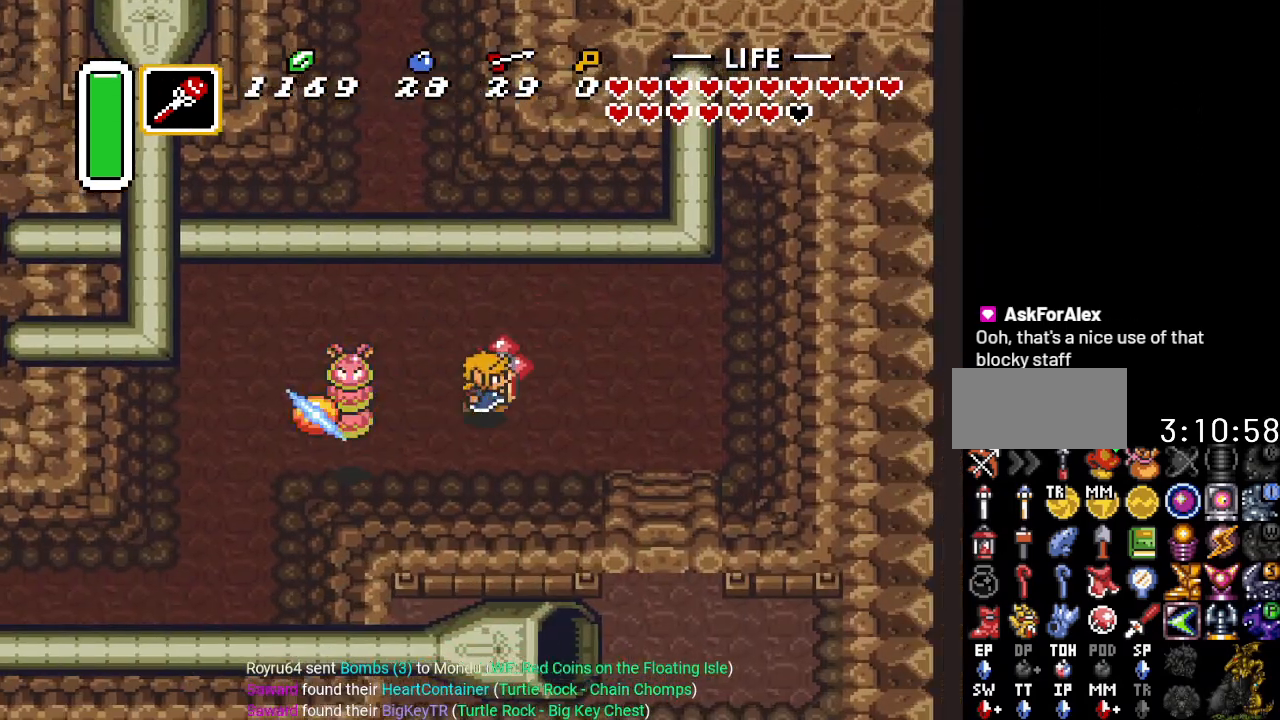
{"buttons": ["DPAD_RIGHT"], "events": [[284, "DPAD_DOWN", "up"]]}
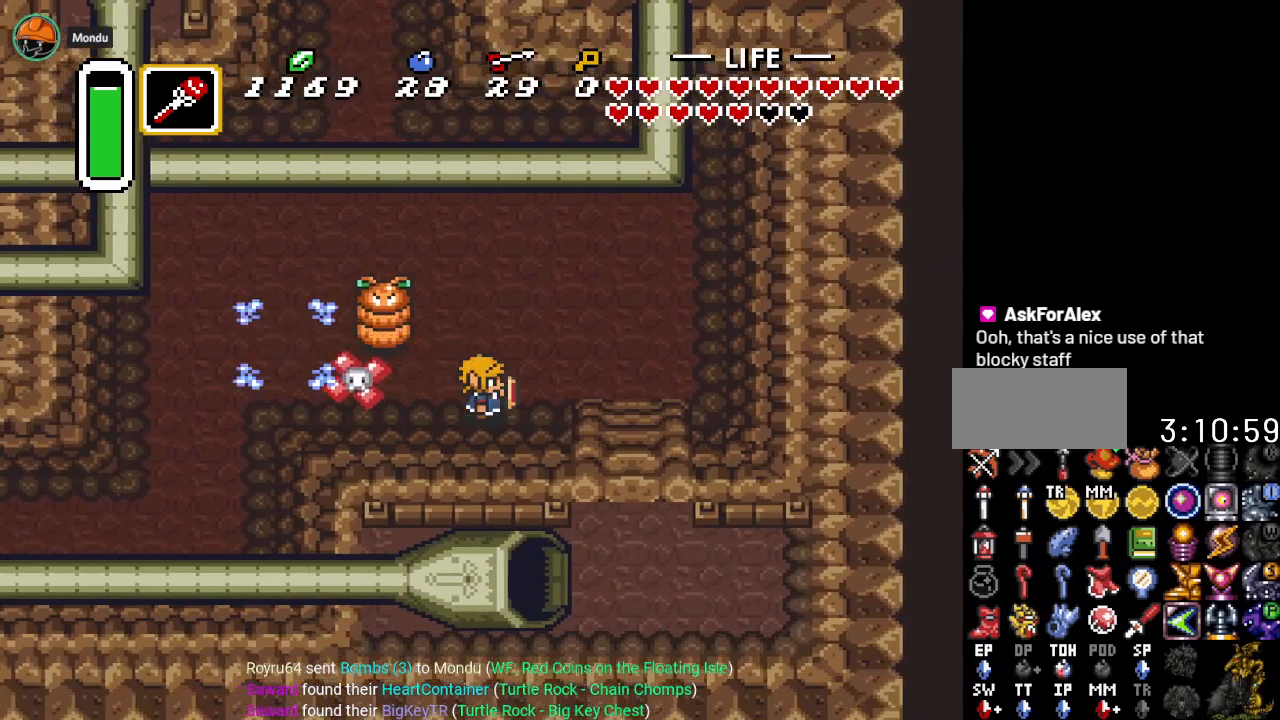
{"buttons": ["DPAD_DOWN"], "events": [[83, "DPAD_UP", "down"], [283, "DPAD_UP", "up"], [467, "DPAD_DOWN", "down"], [500, "DPAD_RIGHT", "up"]]}
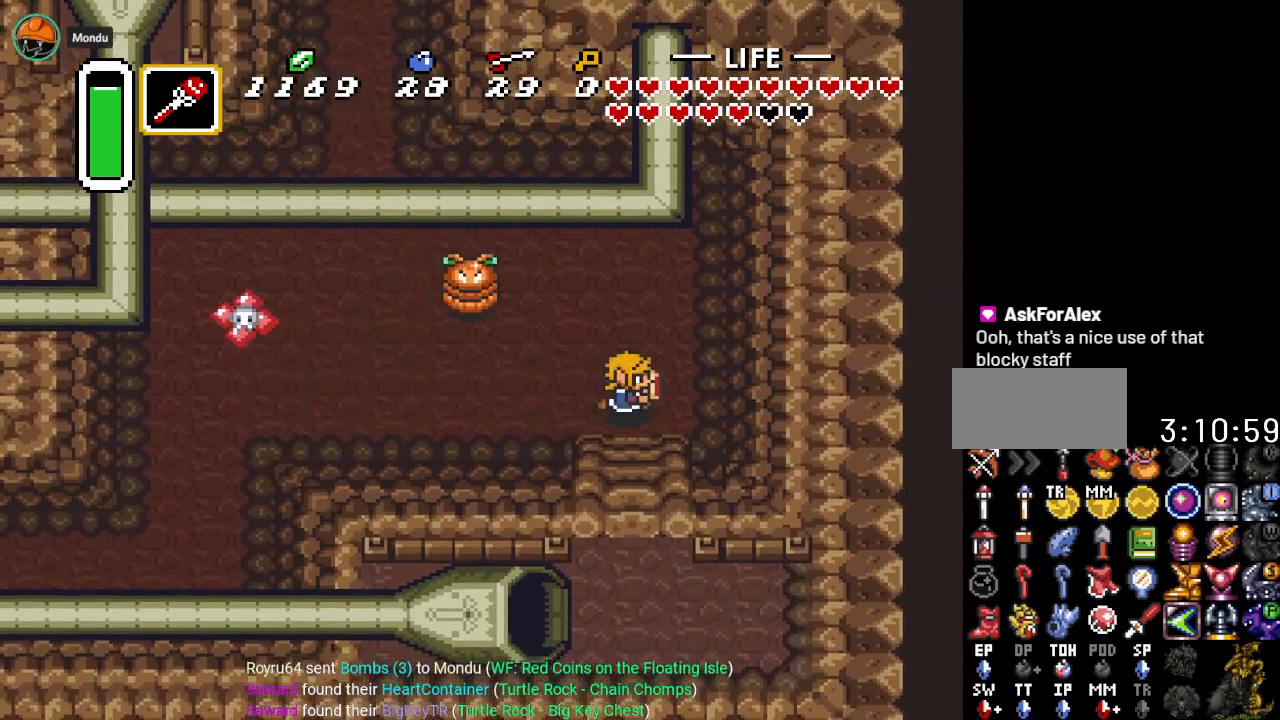
{"buttons": [], "events": [[367, "DPAD_DOWN", "up"]]}
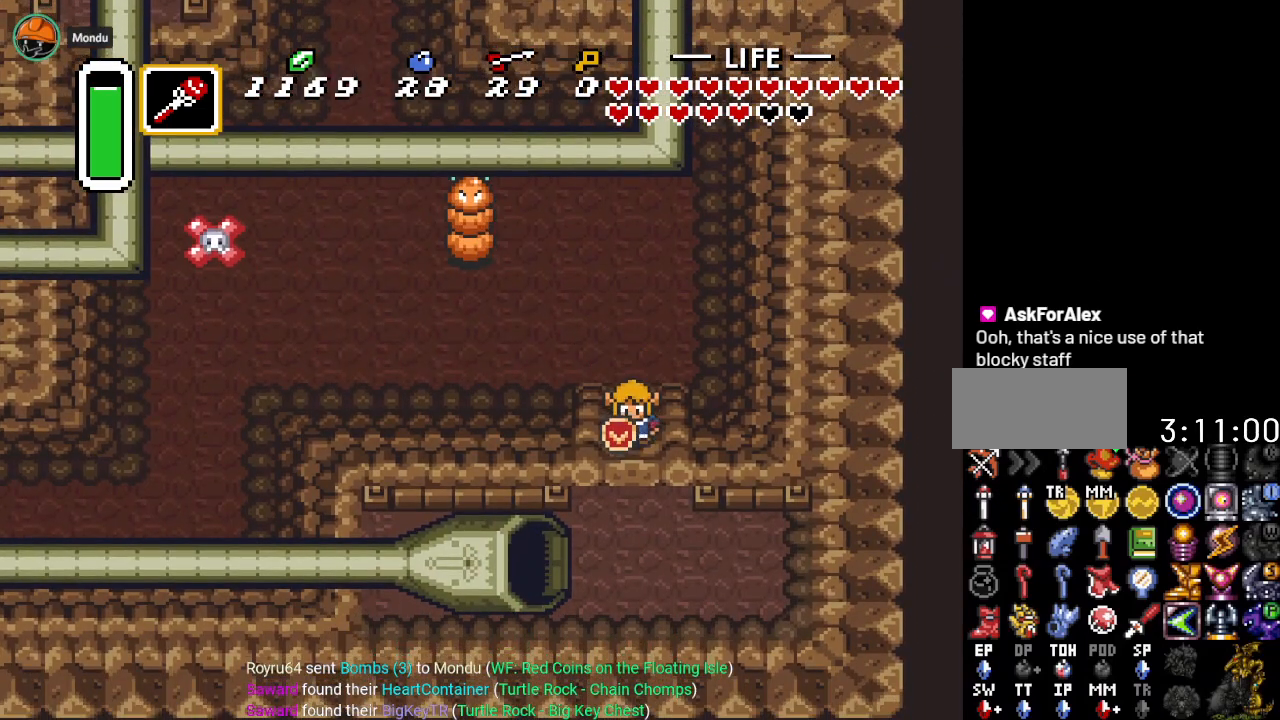
{"buttons": ["DPAD_DOWN", "DPAD_LEFT"], "events": [[333, "DPAD_DOWN", "down"], [433, "DPAD_LEFT", "down"]]}
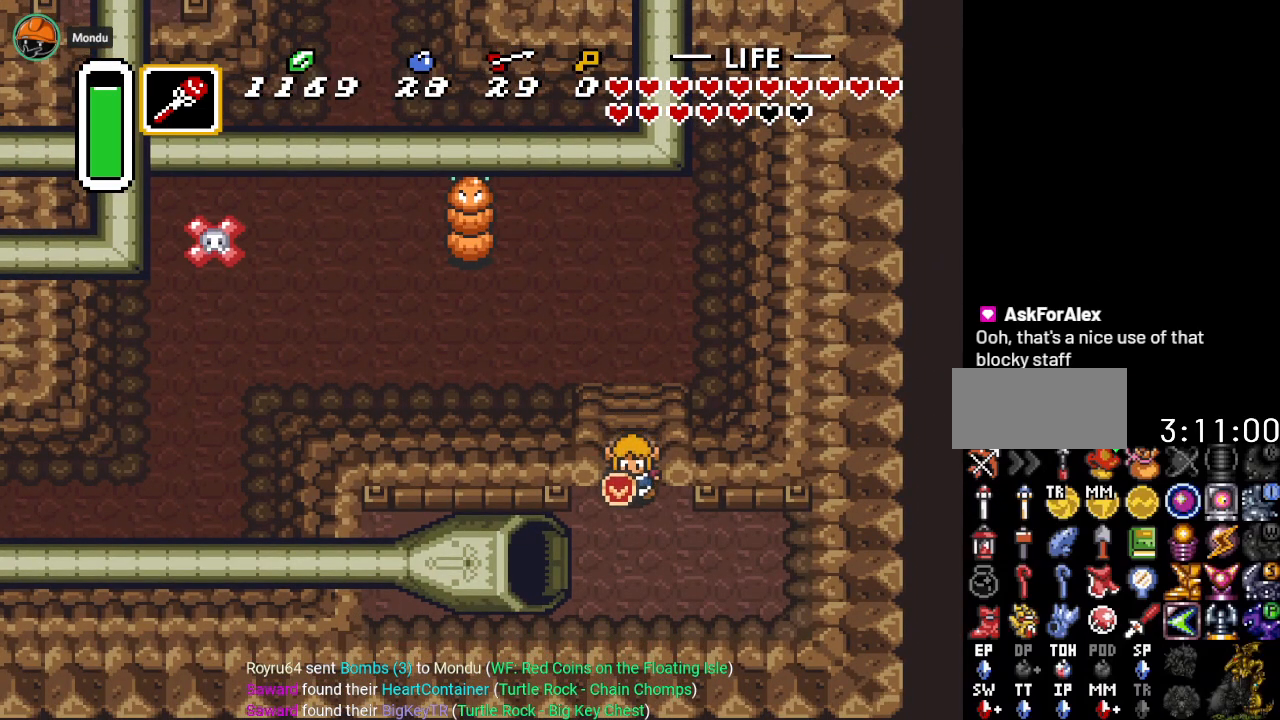
{"buttons": ["DPAD_LEFT"], "events": [[417, "DPAD_DOWN", "up"]]}
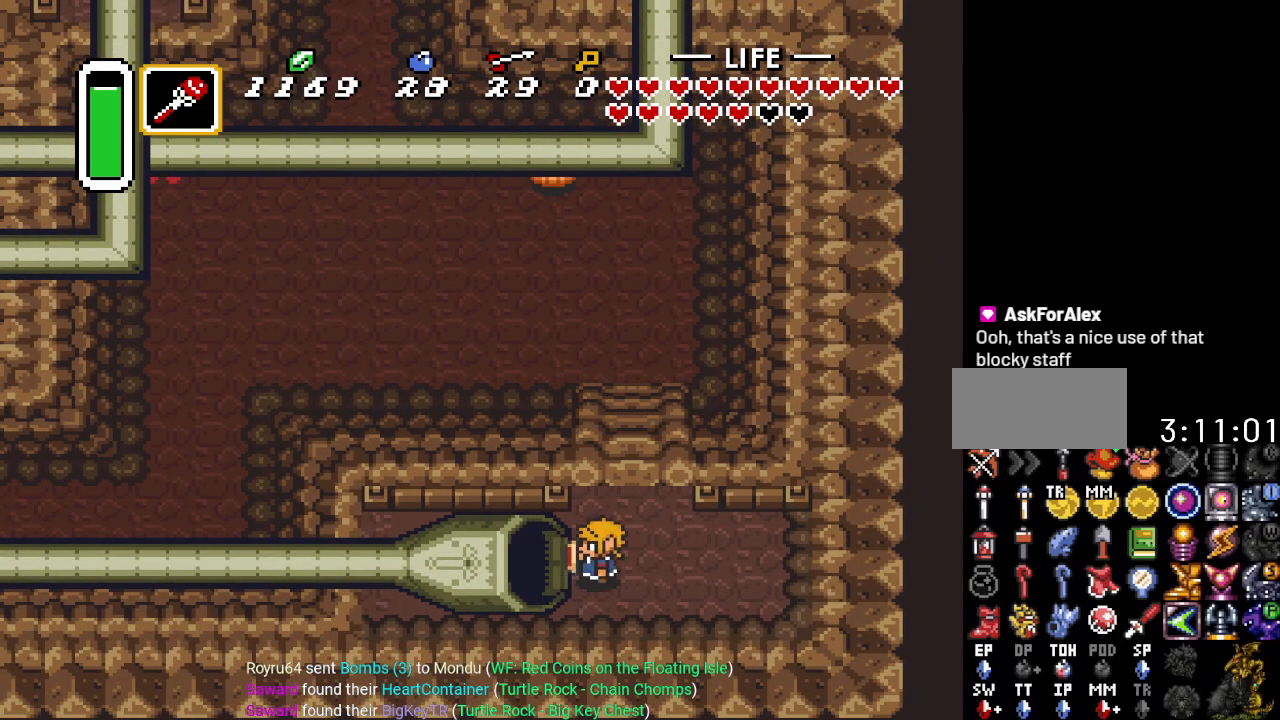
{"buttons": ["DPAD_LEFT"], "events": []}
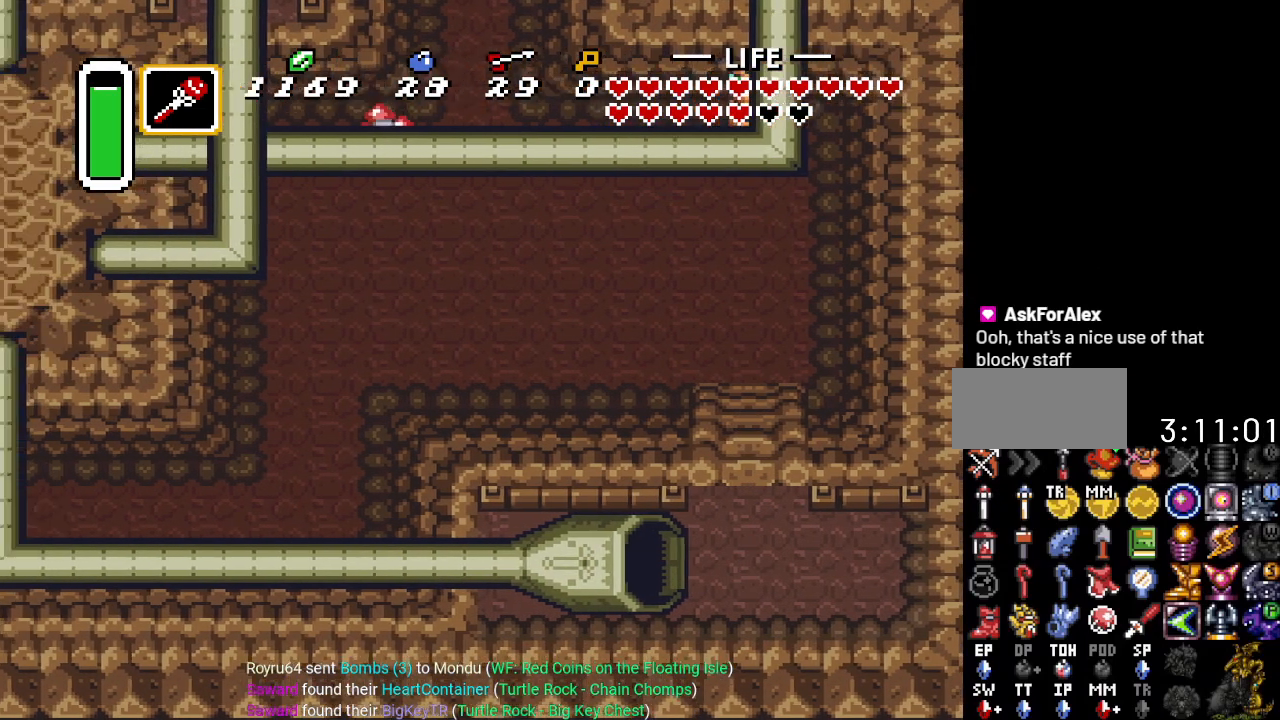
{"buttons": [], "events": [[117, "DPAD_LEFT", "up"]]}